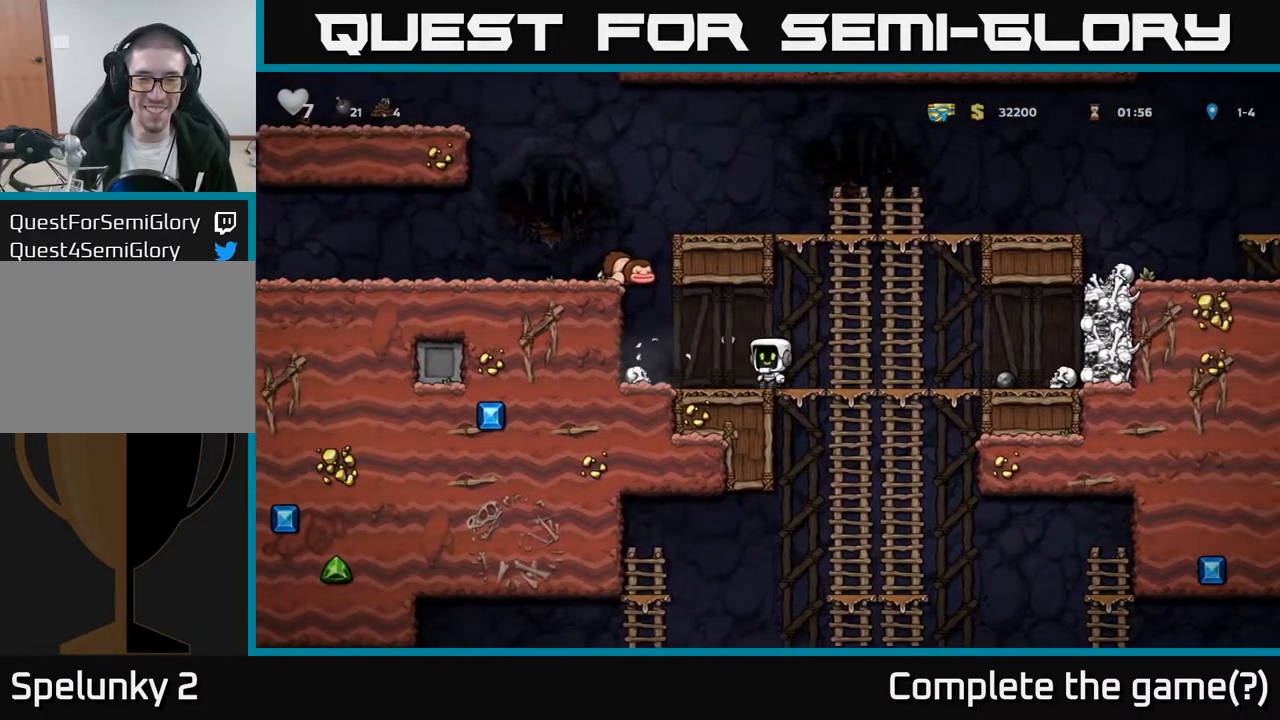
Gameplay with a controller (Xbox layout); each line is a JSON object with the inputs held at the frame after it. "events" lists button and stick changes between this image and that frame as [ms after this image, input, new state], when the widget could be followed in between.
{"buttons": ["DPAD_RIGHT"], "left_stick": "center", "right_stick": "center", "events": [[267, "DPAD_DOWN", "down"], [283, "DPAD_LEFT", "up"], [317, "X", "down"], [367, "DPAD_RIGHT", "down"], [400, "DPAD_DOWN", "up"], [450, "X", "up"]]}
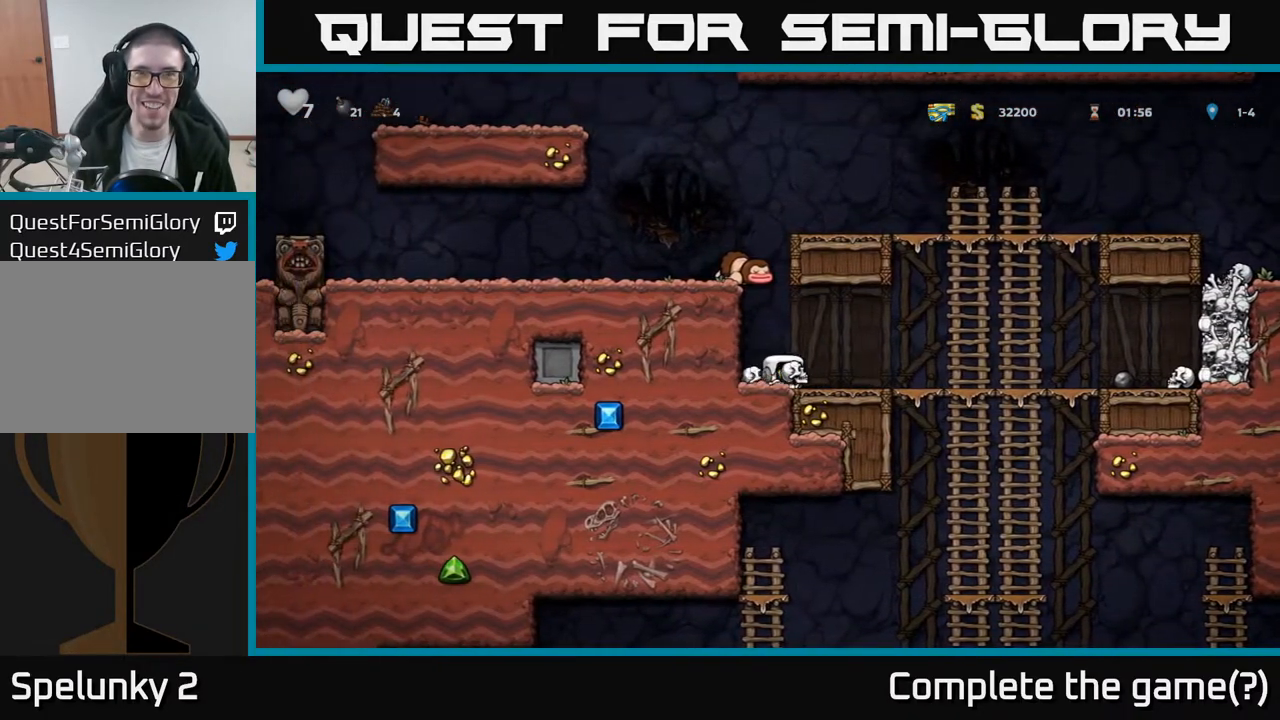
{"buttons": ["A", "DPAD_UP"], "left_stick": "center", "right_stick": "center", "events": [[150, "X", "down"], [267, "X", "up"], [333, "DPAD_RIGHT", "up"], [433, "A", "down"], [483, "DPAD_UP", "down"]]}
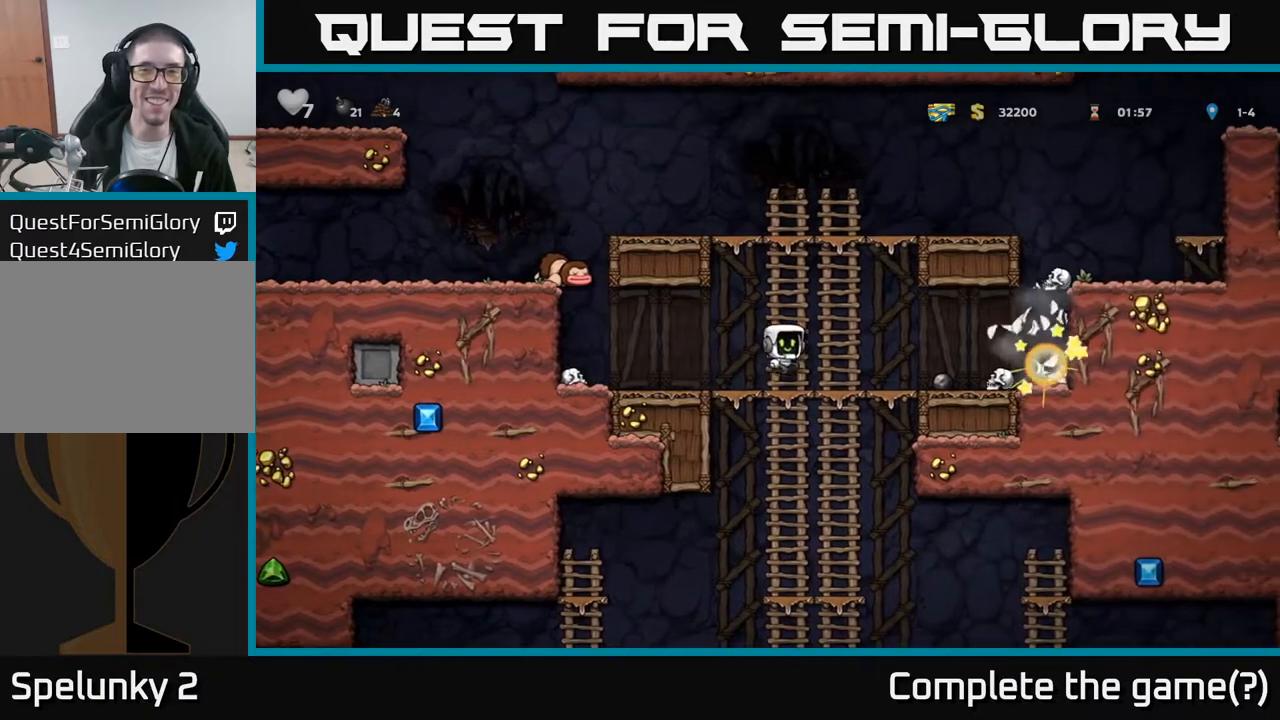
{"buttons": ["A", "DPAD_LEFT"], "left_stick": "center", "right_stick": "center", "events": [[117, "DPAD_RIGHT", "down"], [133, "A", "up"], [133, "DPAD_RIGHT", "up"], [417, "A", "down"], [450, "DPAD_LEFT", "down"], [467, "DPAD_UP", "up"]]}
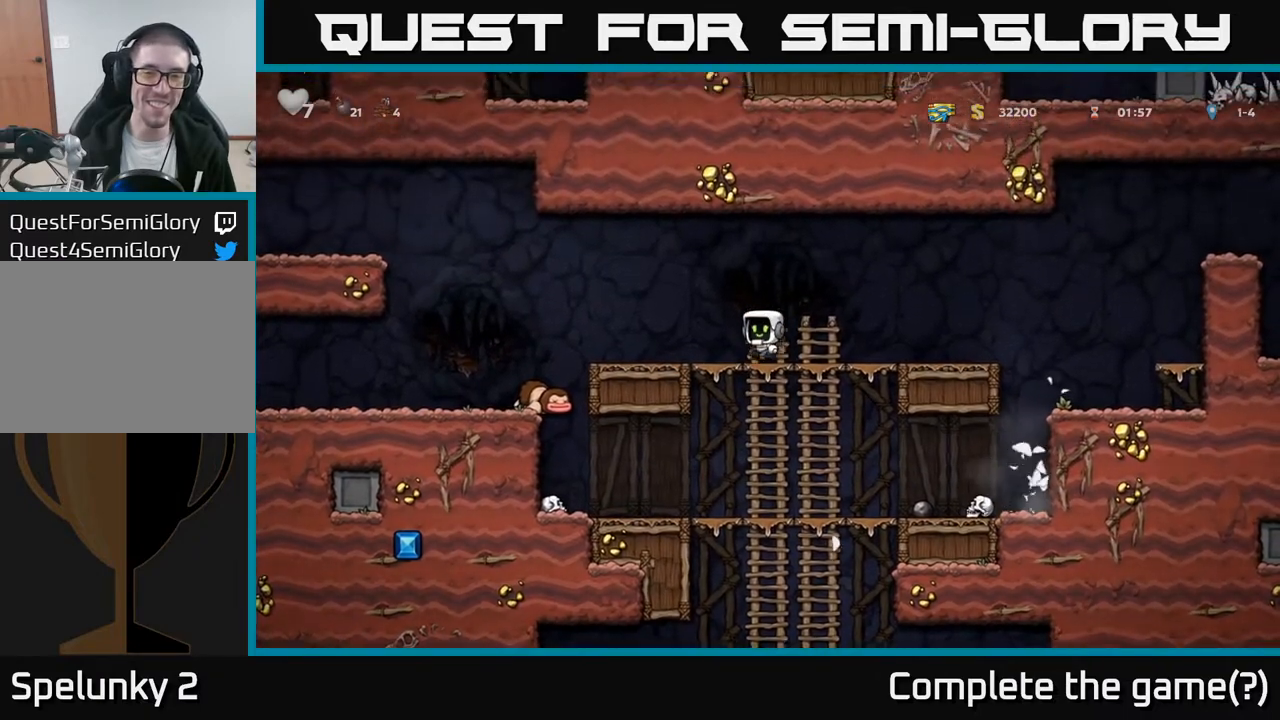
{"buttons": ["DPAD_LEFT"], "left_stick": "center", "right_stick": "center", "events": [[67, "A", "up"]]}
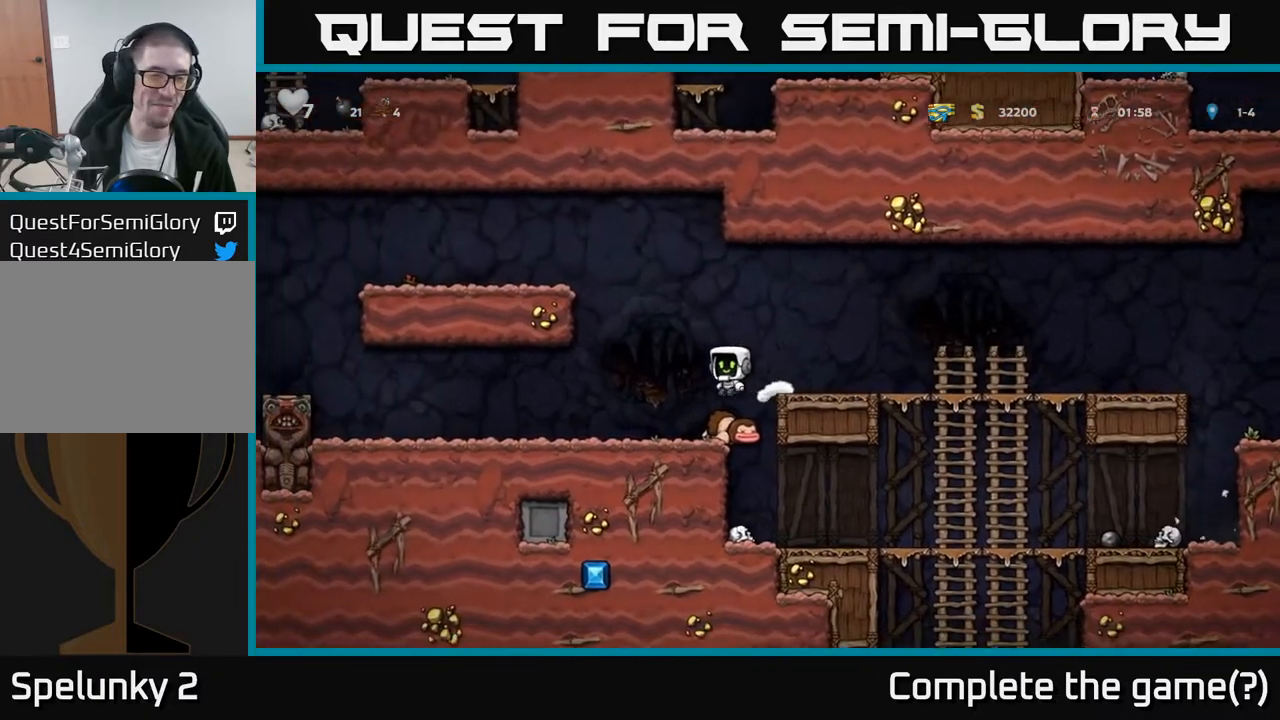
{"buttons": ["DPAD_LEFT"], "left_stick": "center", "right_stick": "center", "events": []}
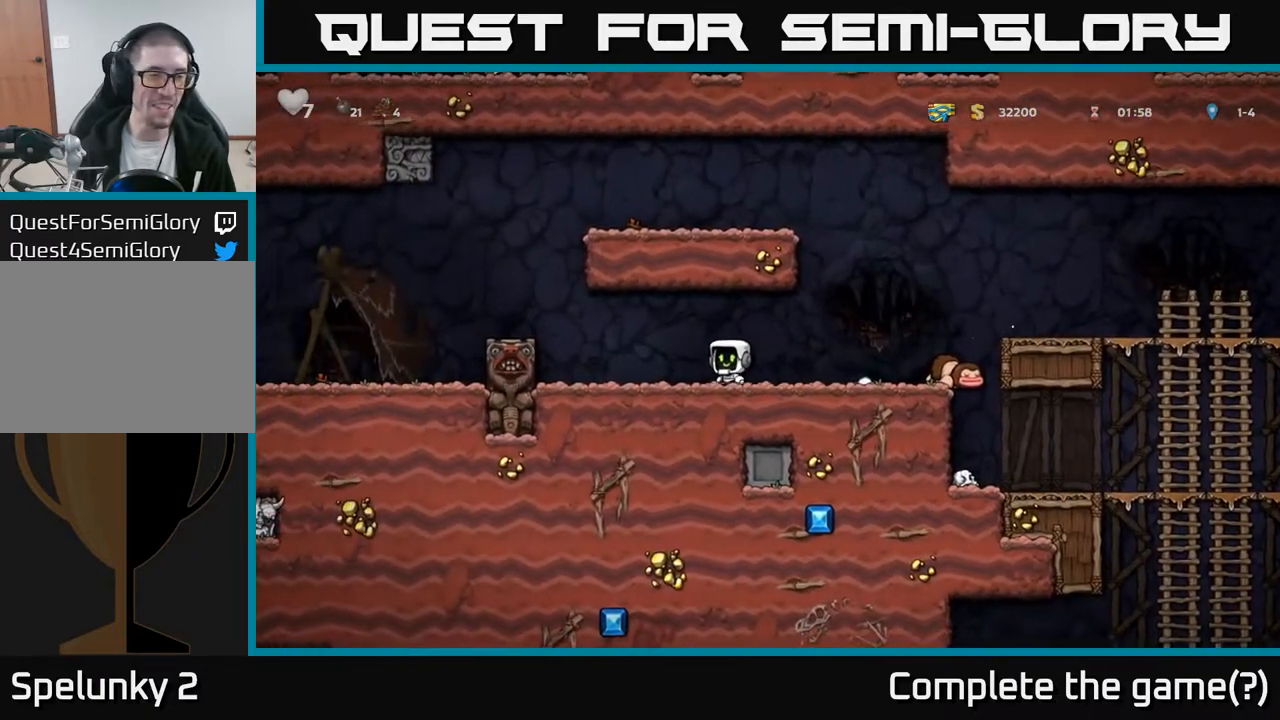
{"buttons": ["DPAD_LEFT"], "left_stick": "center", "right_stick": "center", "events": [[150, "A", "down"], [333, "A", "up"]]}
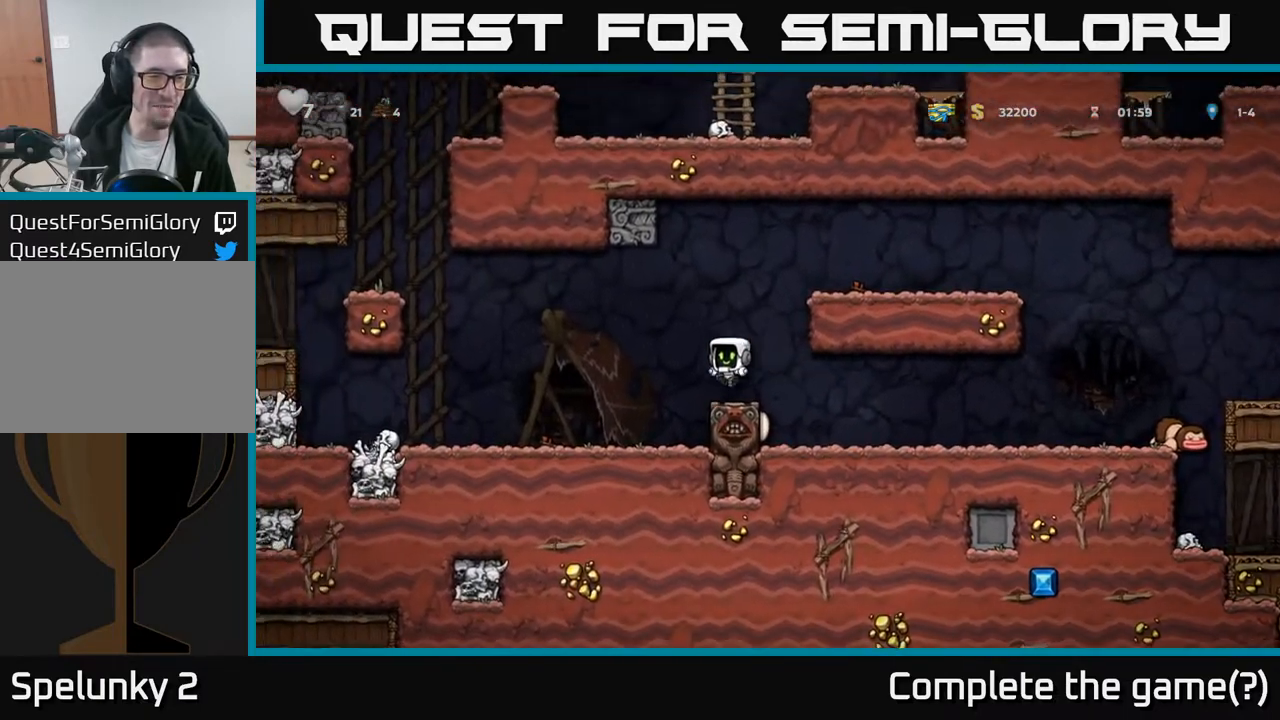
{"buttons": [], "left_stick": "center", "right_stick": "center", "events": [[400, "DPAD_LEFT", "up"]]}
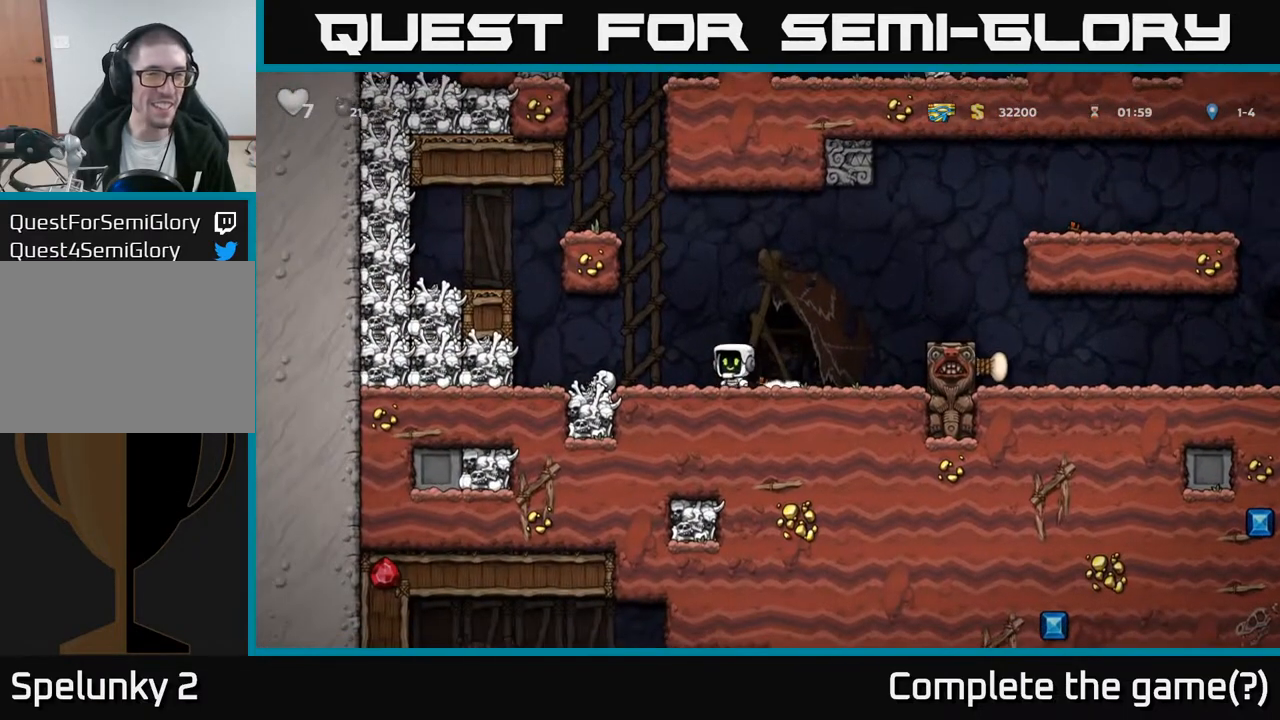
{"buttons": ["DPAD_RIGHT"], "left_stick": "center", "right_stick": "center", "events": [[33, "DPAD_RIGHT", "down"], [233, "A", "down"], [417, "A", "up"]]}
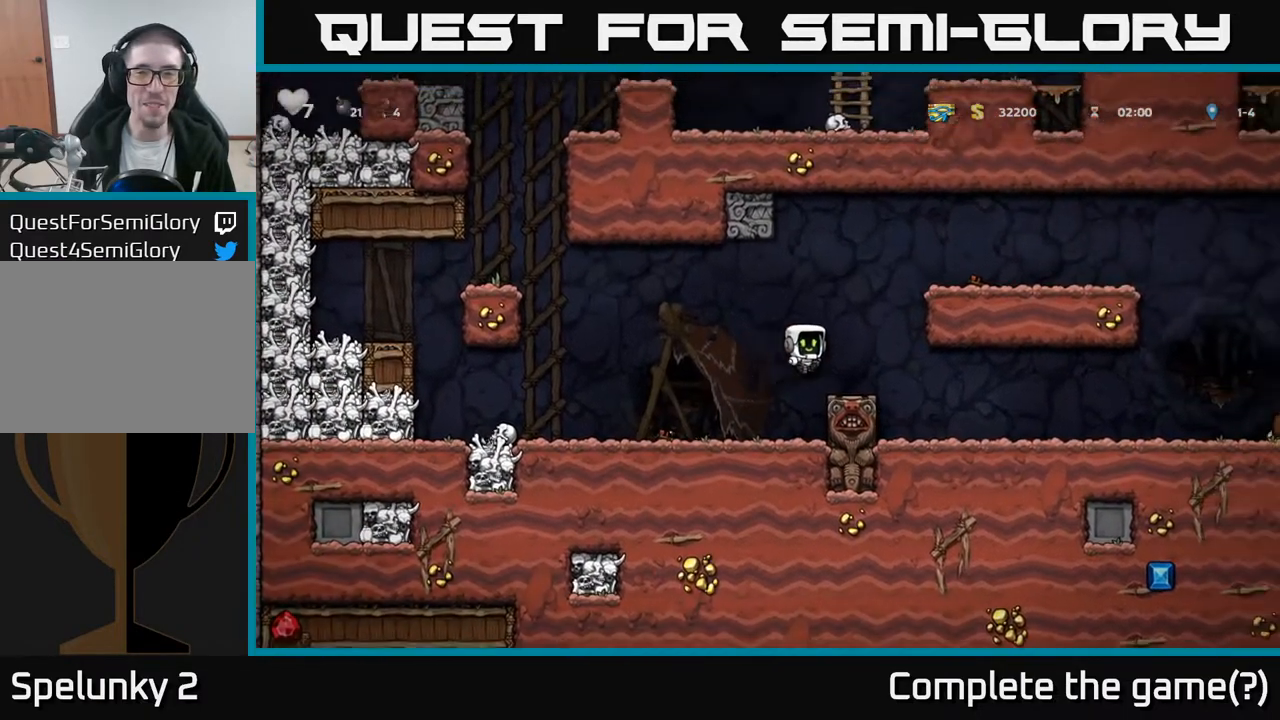
{"buttons": ["DPAD_UP"], "left_stick": "center", "right_stick": "center", "events": [[33, "DPAD_RIGHT", "up"], [83, "DPAD_UP", "down"]]}
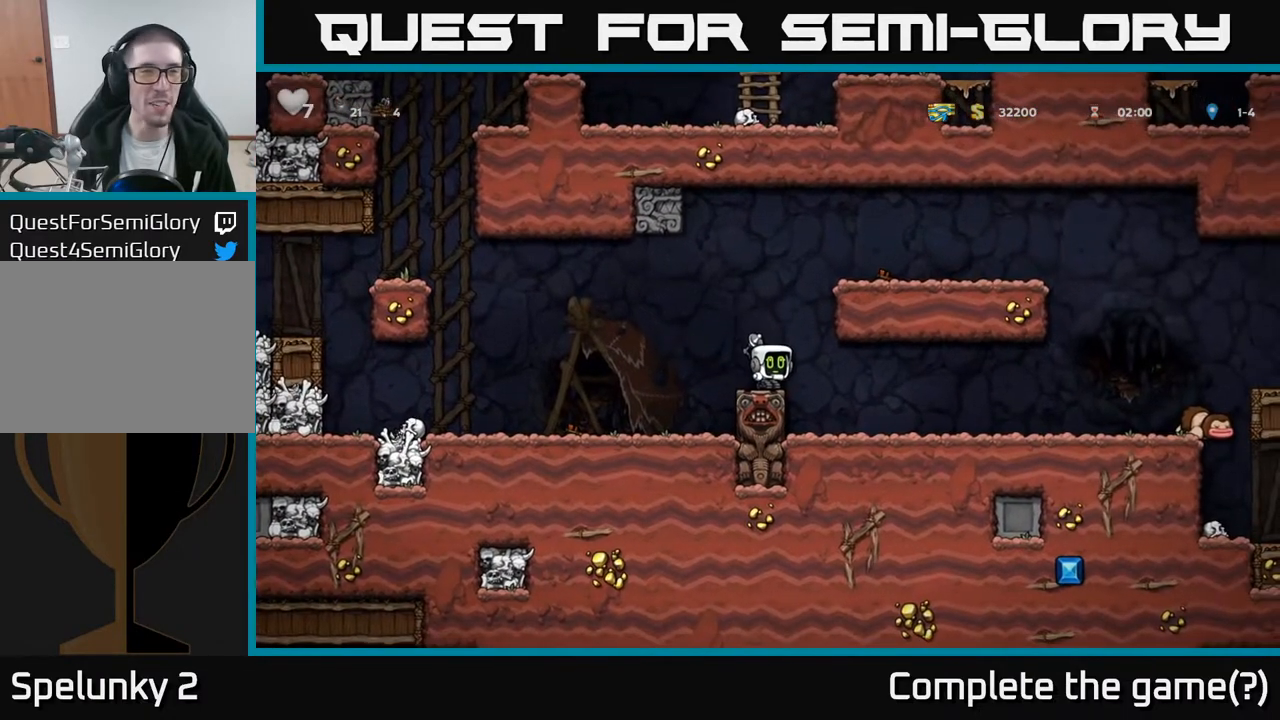
{"buttons": ["DPAD_RIGHT"], "left_stick": "center", "right_stick": "center", "events": [[433, "DPAD_UP", "up"], [450, "DPAD_RIGHT", "down"]]}
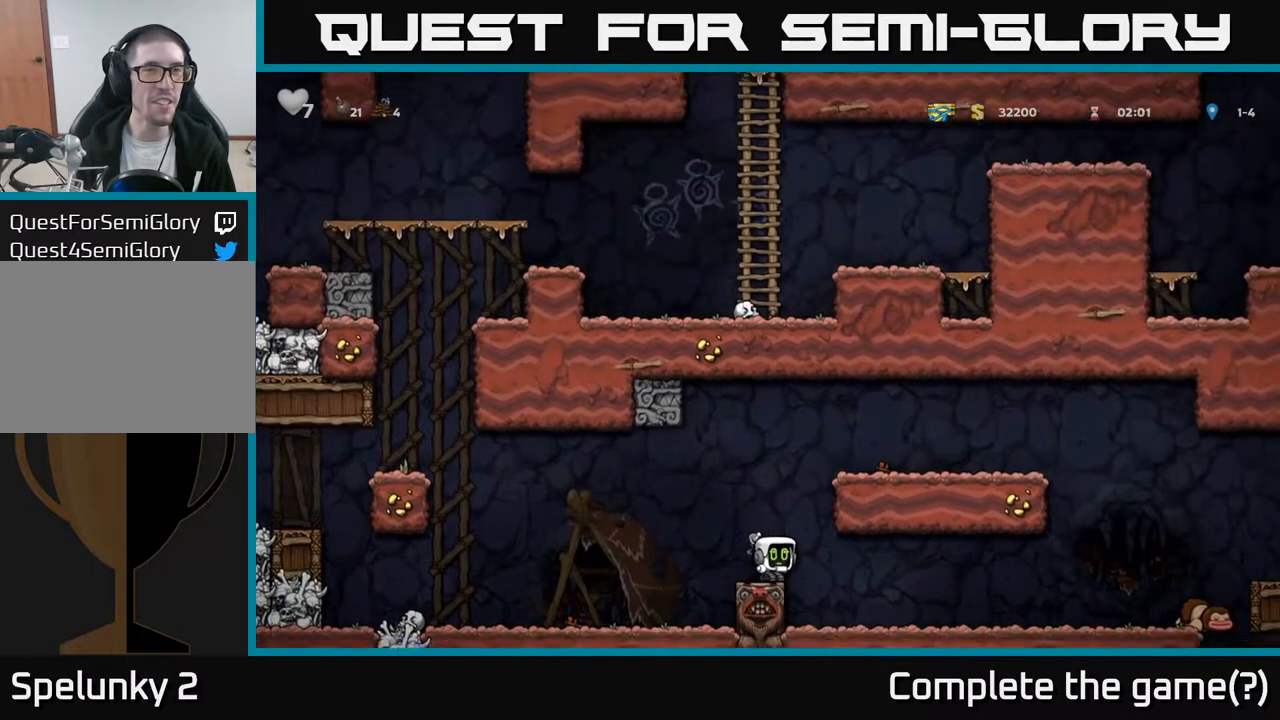
{"buttons": ["DPAD_RIGHT"], "left_stick": "center", "right_stick": "center", "events": []}
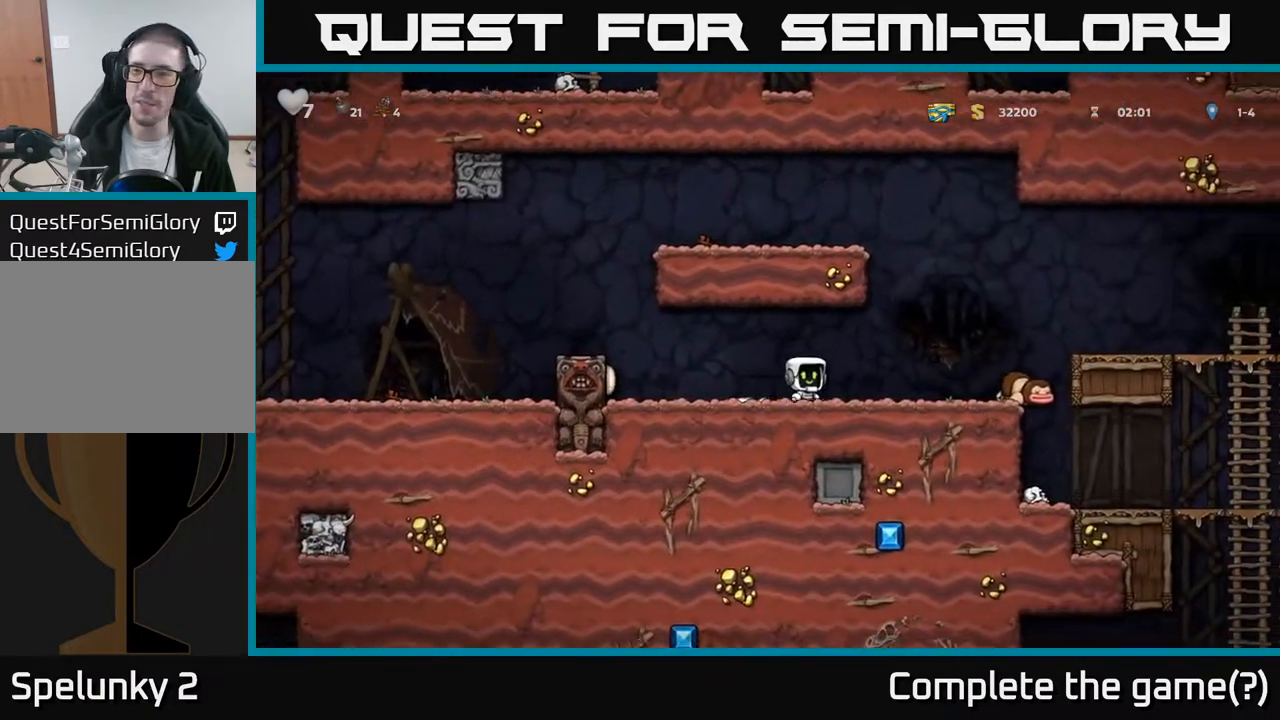
{"buttons": ["DPAD_RIGHT"], "left_stick": "center", "right_stick": "center", "events": [[283, "A", "down"], [417, "A", "up"]]}
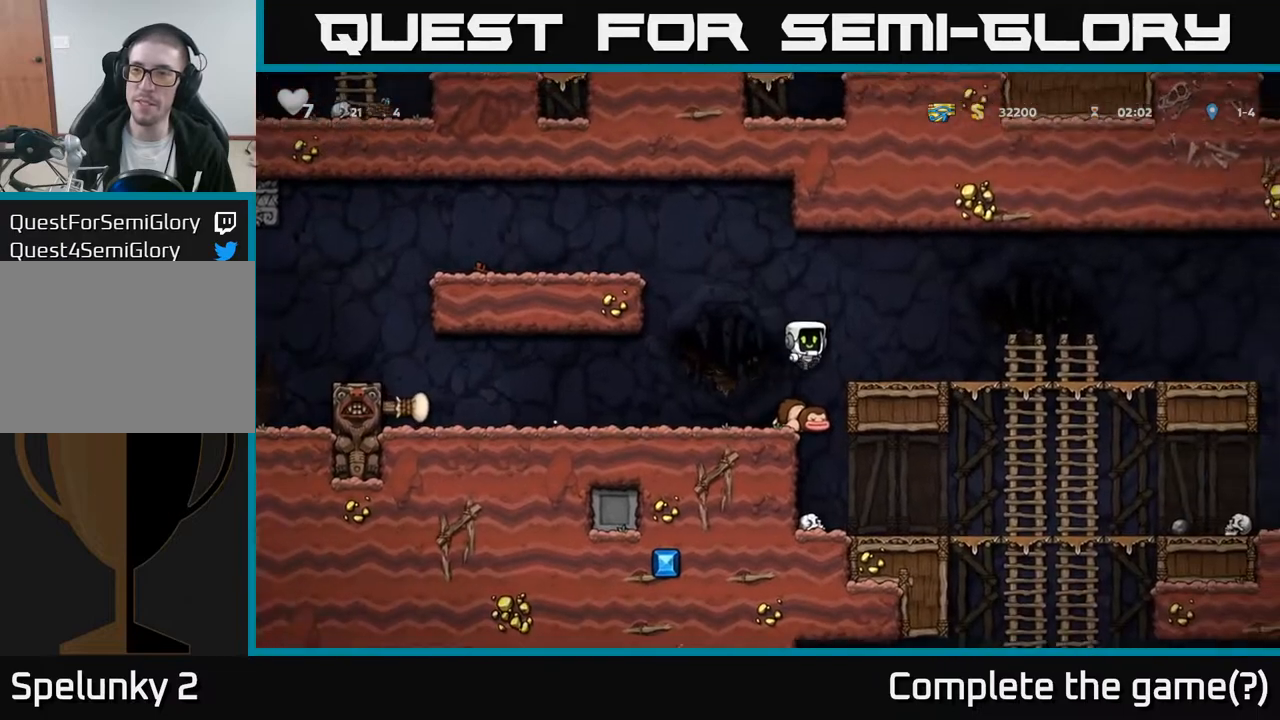
{"buttons": ["A", "DPAD_RIGHT"], "left_stick": "center", "right_stick": "center", "events": [[367, "A", "down"]]}
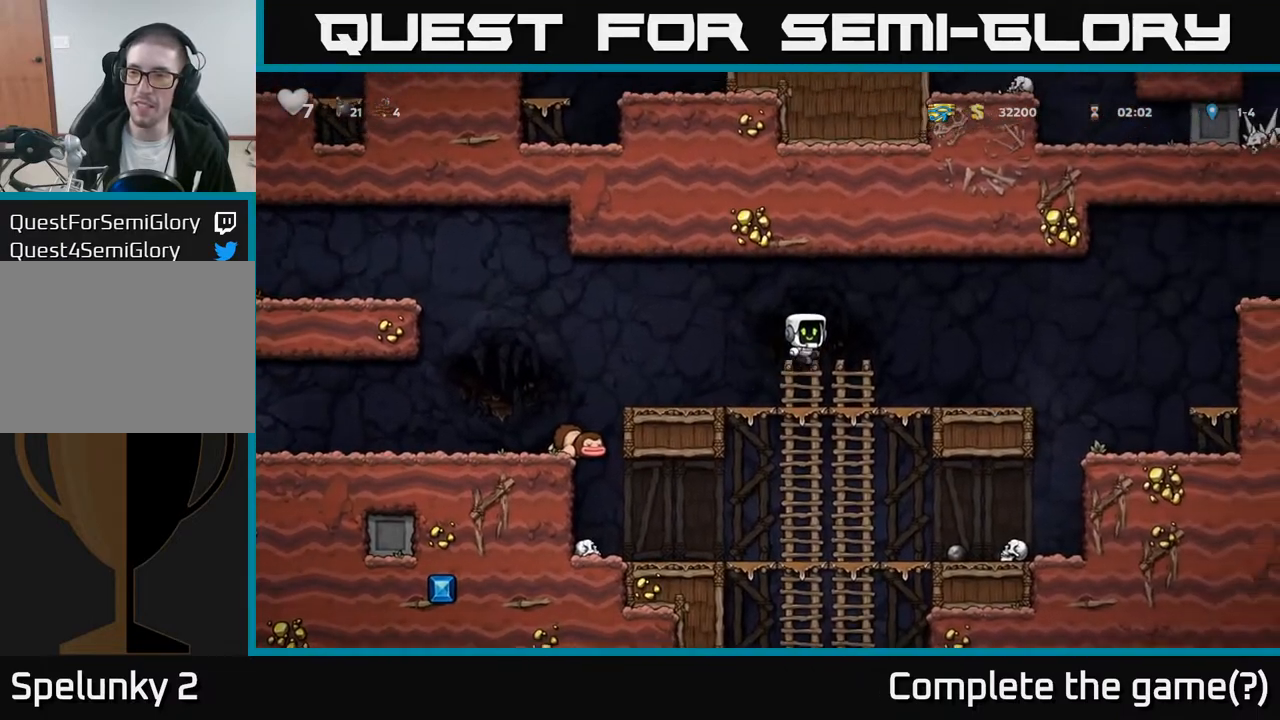
{"buttons": ["A", "DPAD_RIGHT"], "left_stick": "center", "right_stick": "center", "events": [[33, "A", "up"], [450, "A", "down"]]}
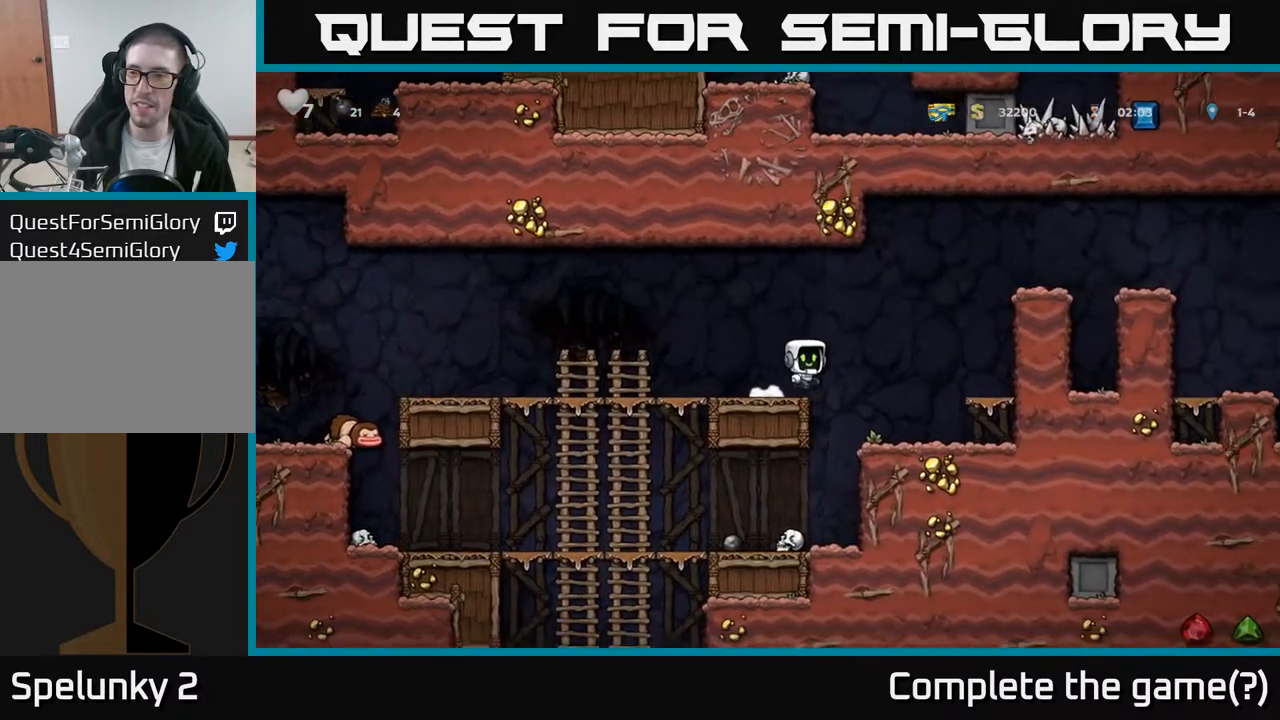
{"buttons": ["DPAD_DOWN"], "left_stick": "center", "right_stick": "center", "events": [[167, "A", "up"], [467, "DPAD_DOWN", "down"], [467, "DPAD_RIGHT", "up"]]}
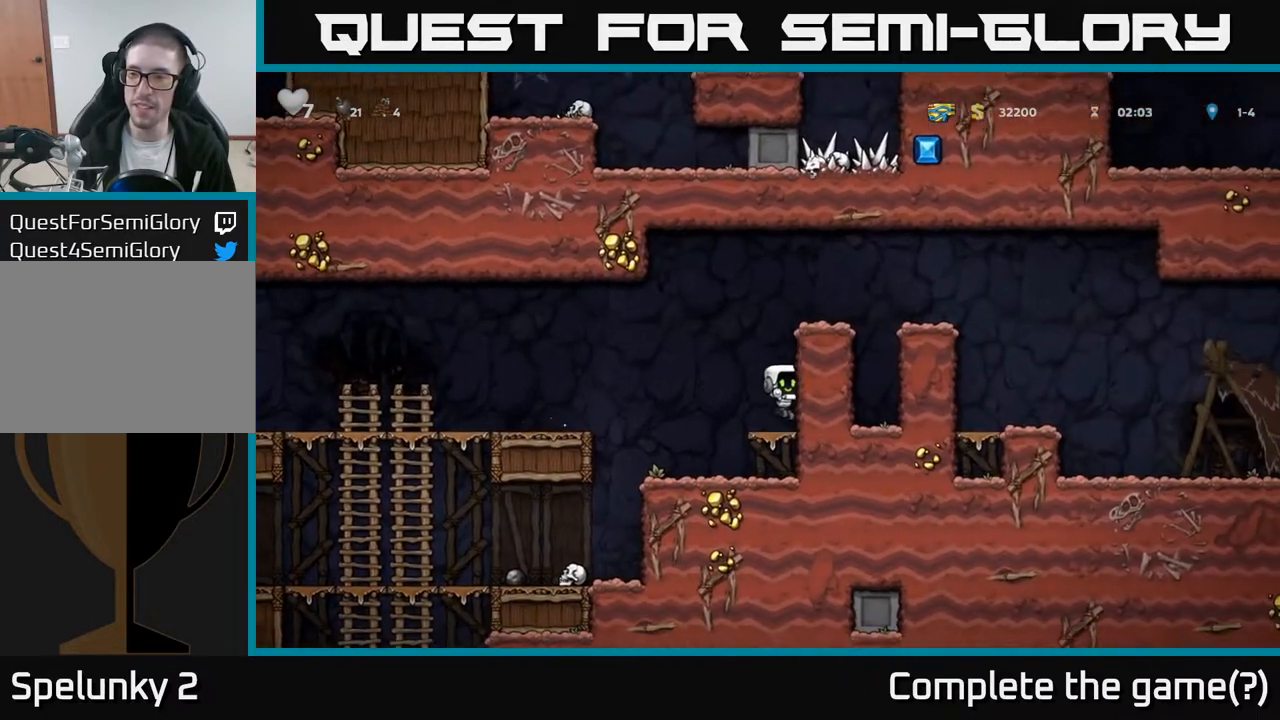
{"buttons": ["DPAD_DOWN"], "left_stick": "center", "right_stick": "center", "events": []}
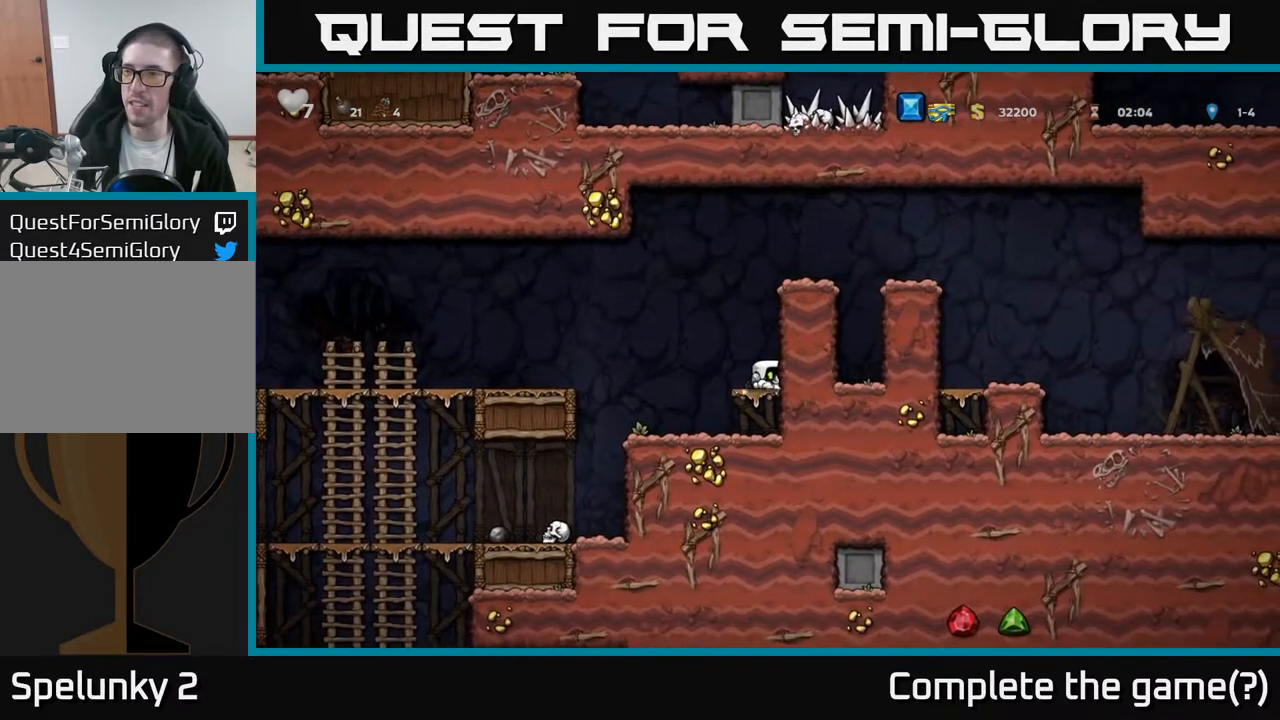
{"buttons": [], "left_stick": "center", "right_stick": "center", "events": [[250, "A", "down"], [350, "A", "up"], [483, "DPAD_DOWN", "up"]]}
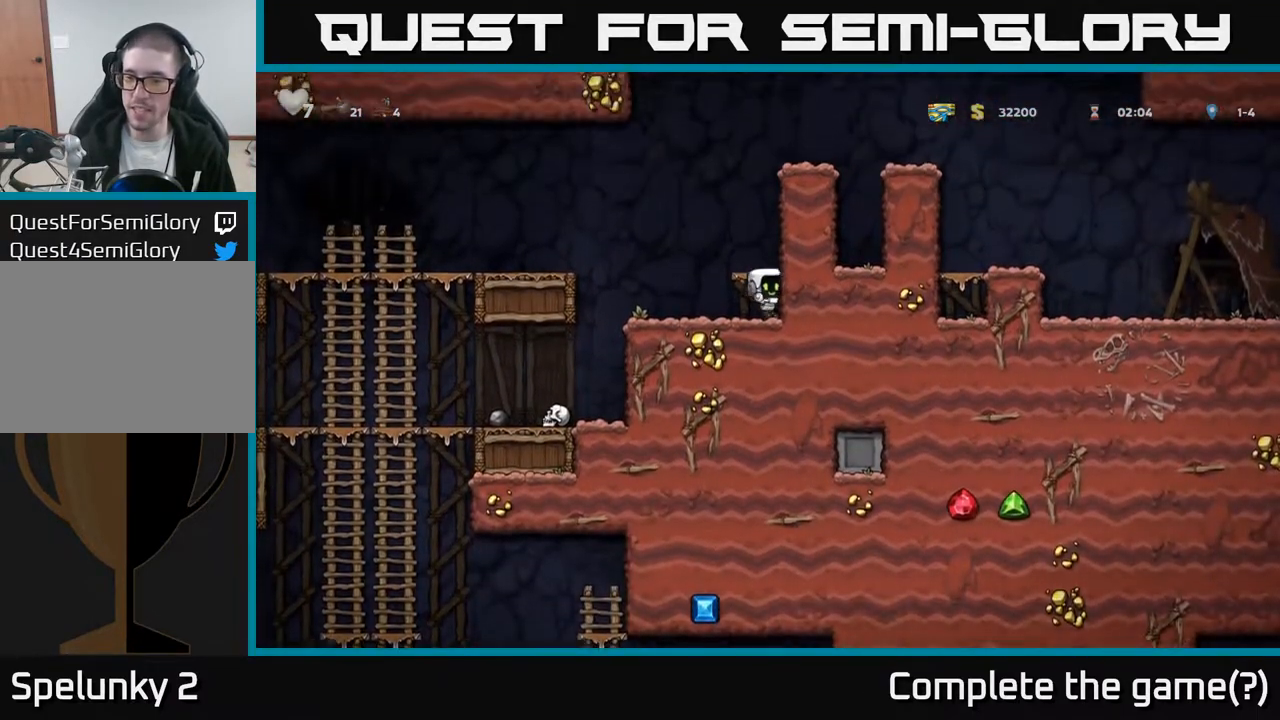
{"buttons": ["DPAD_LEFT"], "left_stick": "center", "right_stick": "center", "events": [[17, "DPAD_LEFT", "down"]]}
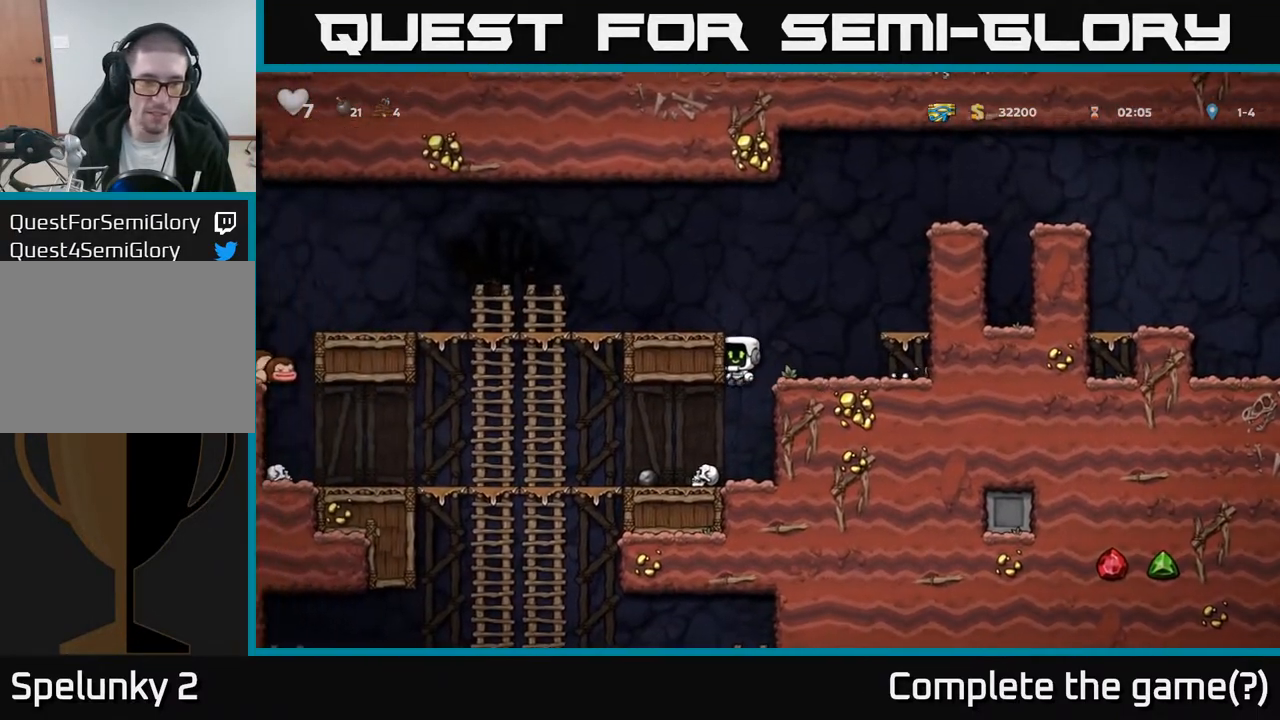
{"buttons": ["DPAD_LEFT"], "left_stick": "center", "right_stick": "center", "events": [[150, "DPAD_LEFT", "up"], [283, "DPAD_LEFT", "down"]]}
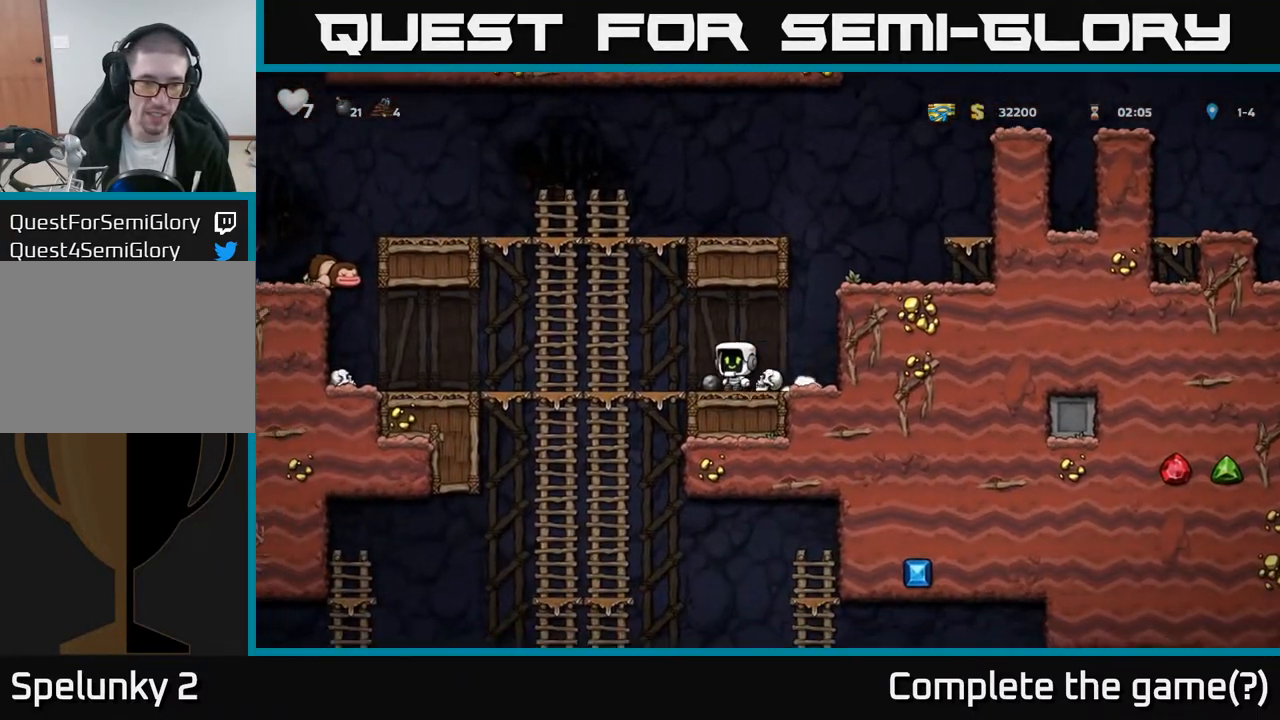
{"buttons": [], "left_stick": "center", "right_stick": "center", "events": [[150, "DPAD_DOWN", "down"], [167, "DPAD_LEFT", "up"], [200, "A", "down"], [300, "A", "up"], [333, "DPAD_DOWN", "up"]]}
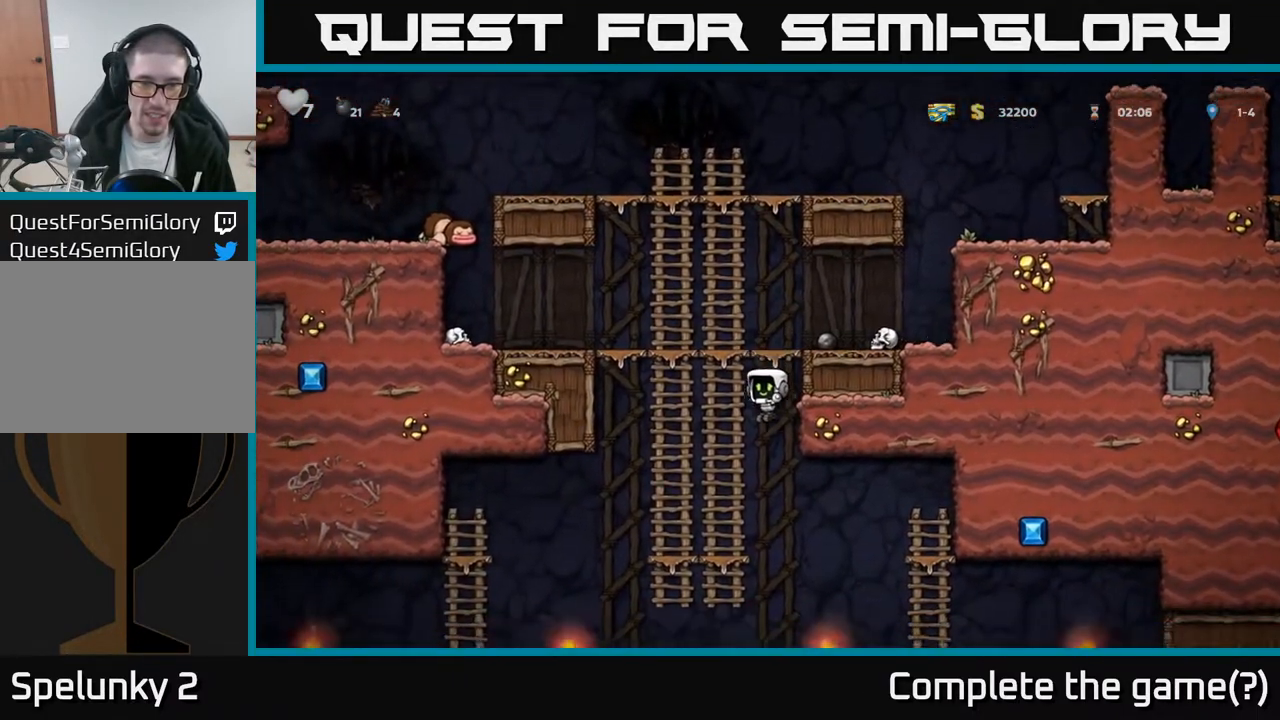
{"buttons": ["DPAD_RIGHT"], "left_stick": "center", "right_stick": "center", "events": [[83, "DPAD_LEFT", "down"], [167, "DPAD_UP", "down"], [200, "DPAD_LEFT", "up"], [250, "DPAD_RIGHT", "down"], [250, "DPAD_UP", "up"], [300, "A", "down"], [300, "DPAD_DOWN", "down"], [417, "A", "up"], [433, "DPAD_DOWN", "up"]]}
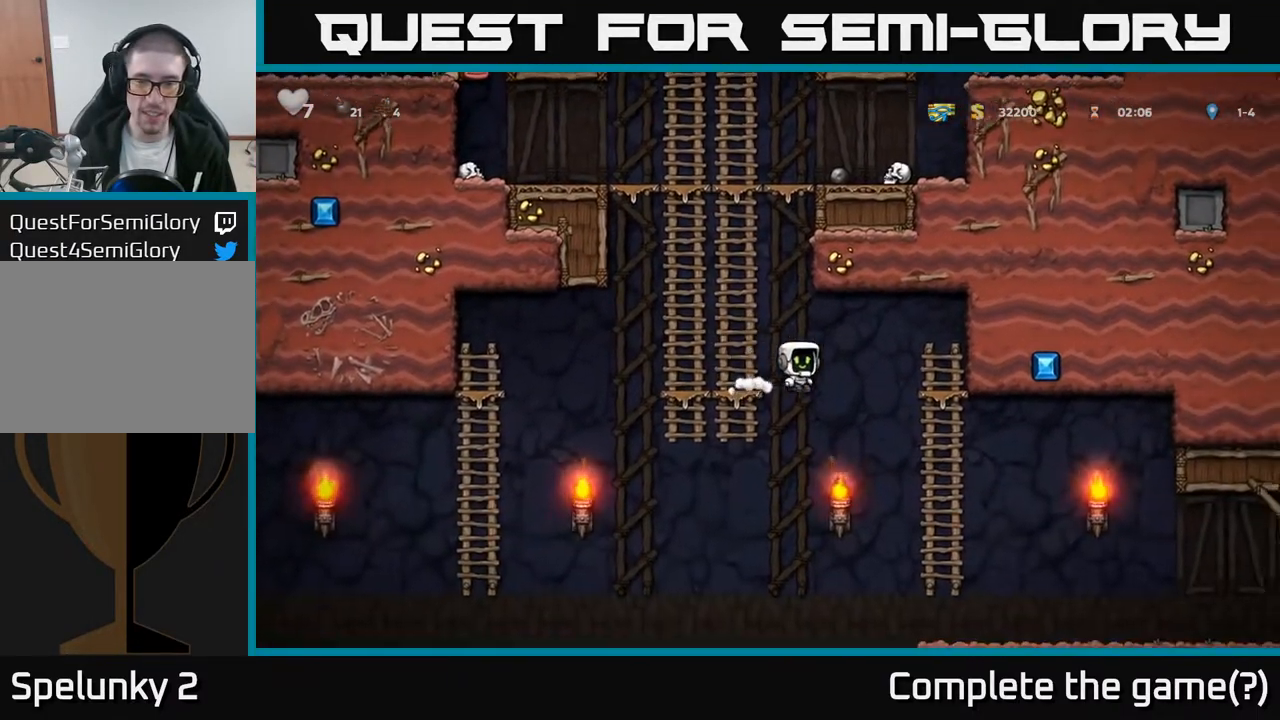
{"buttons": ["DPAD_RIGHT"], "left_stick": "center", "right_stick": "center", "events": []}
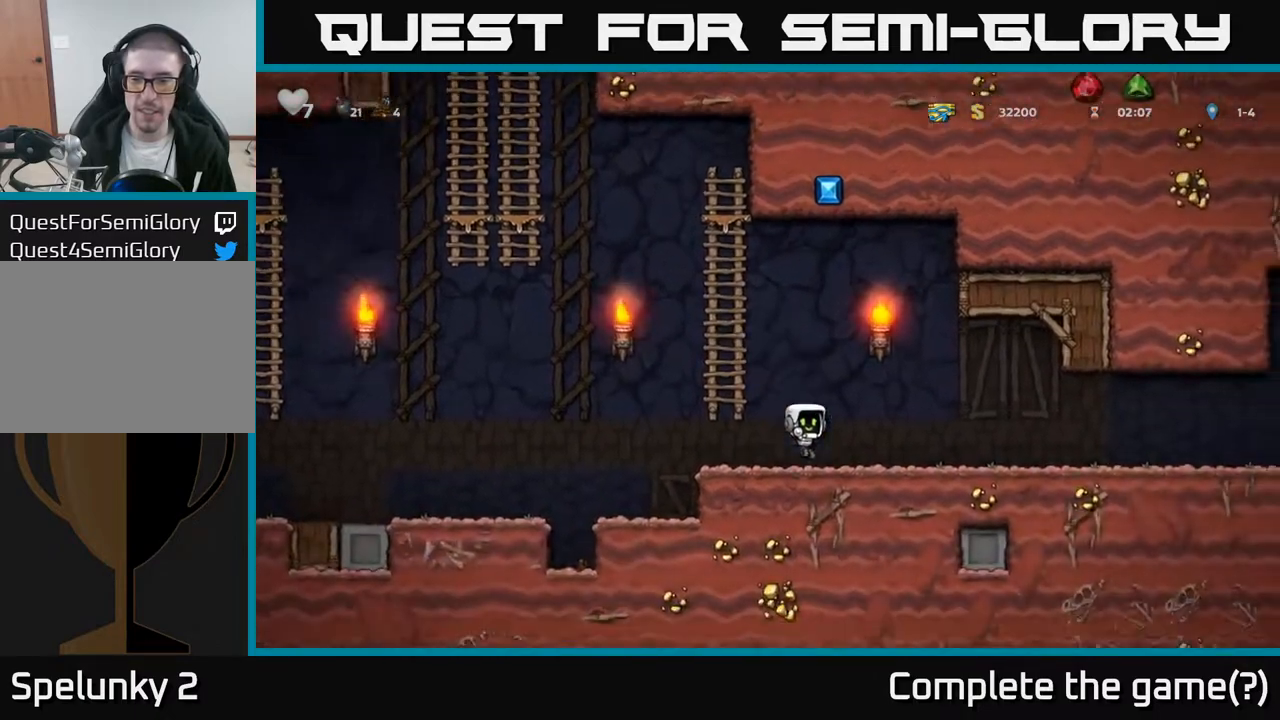
{"buttons": ["DPAD_RIGHT"], "left_stick": "center", "right_stick": "center", "events": []}
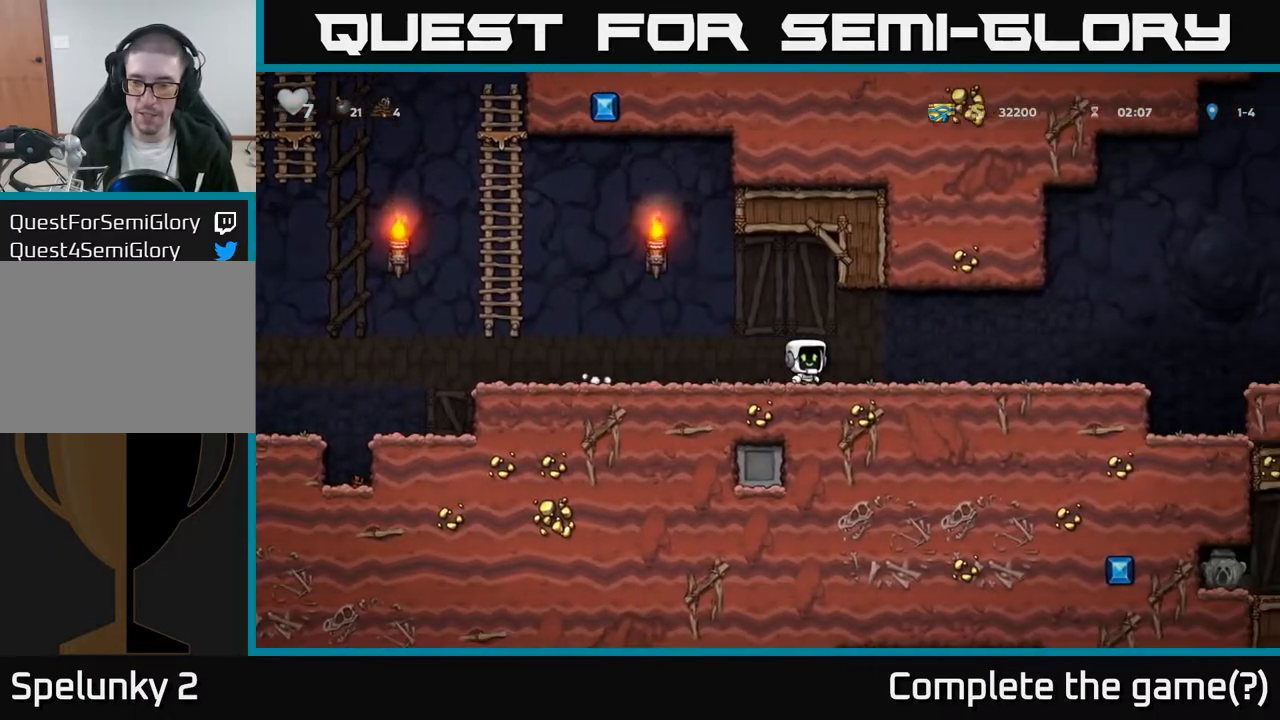
{"buttons": ["DPAD_DOWN"], "left_stick": "center", "right_stick": "center", "events": [[17, "DPAD_DOWN", "down"], [50, "DPAD_RIGHT", "up"]]}
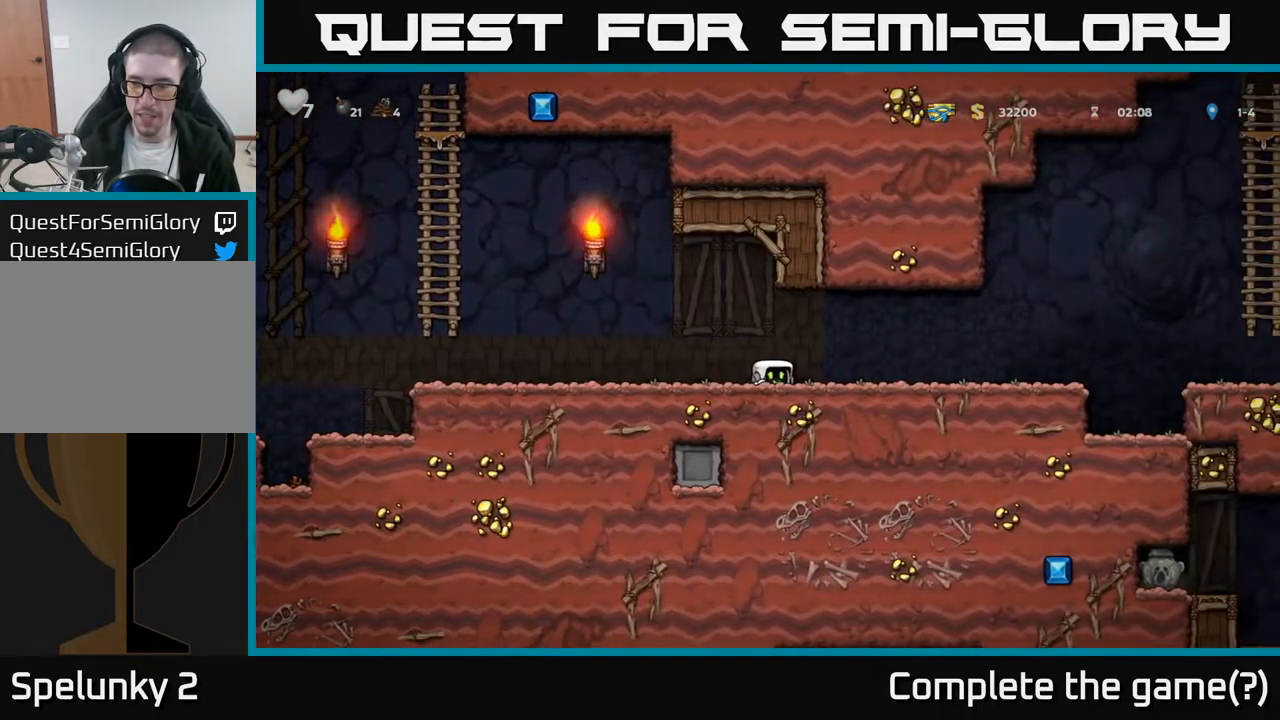
{"buttons": ["DPAD_RIGHT"], "left_stick": "center", "right_stick": "center", "events": [[350, "DPAD_RIGHT", "down"], [367, "DPAD_DOWN", "up"]]}
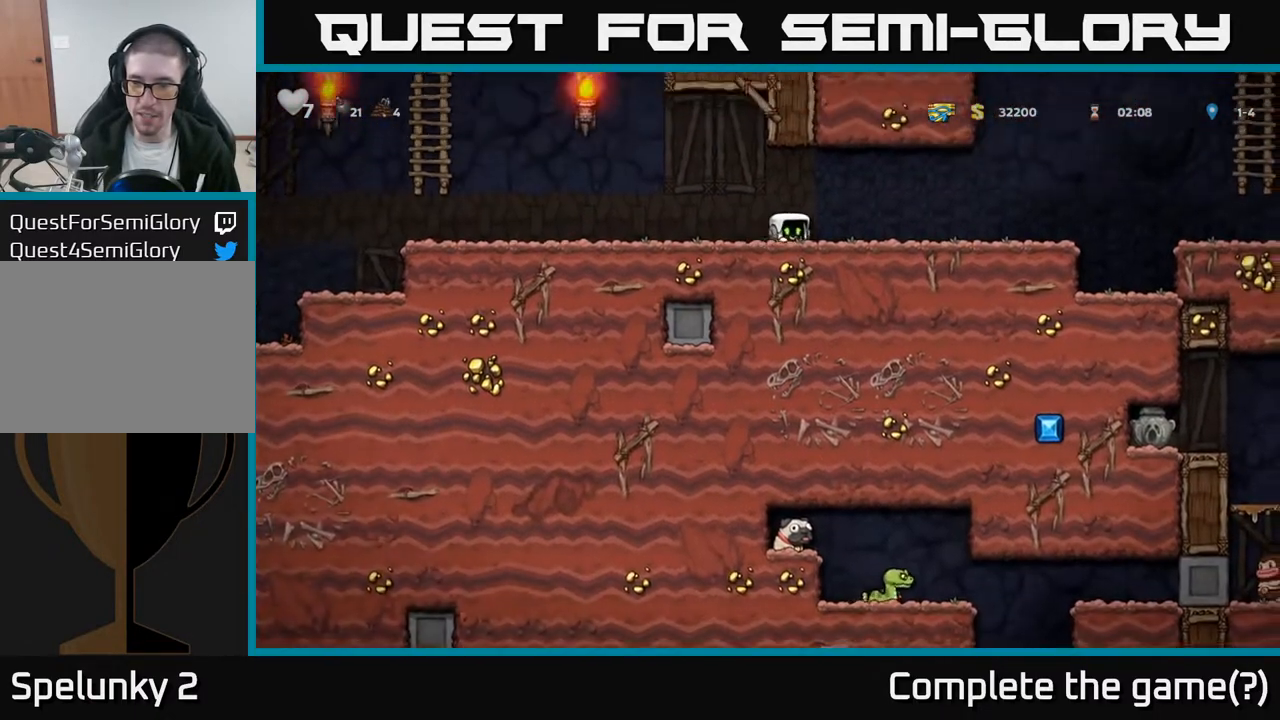
{"buttons": ["DPAD_RIGHT"], "left_stick": "center", "right_stick": "center", "events": []}
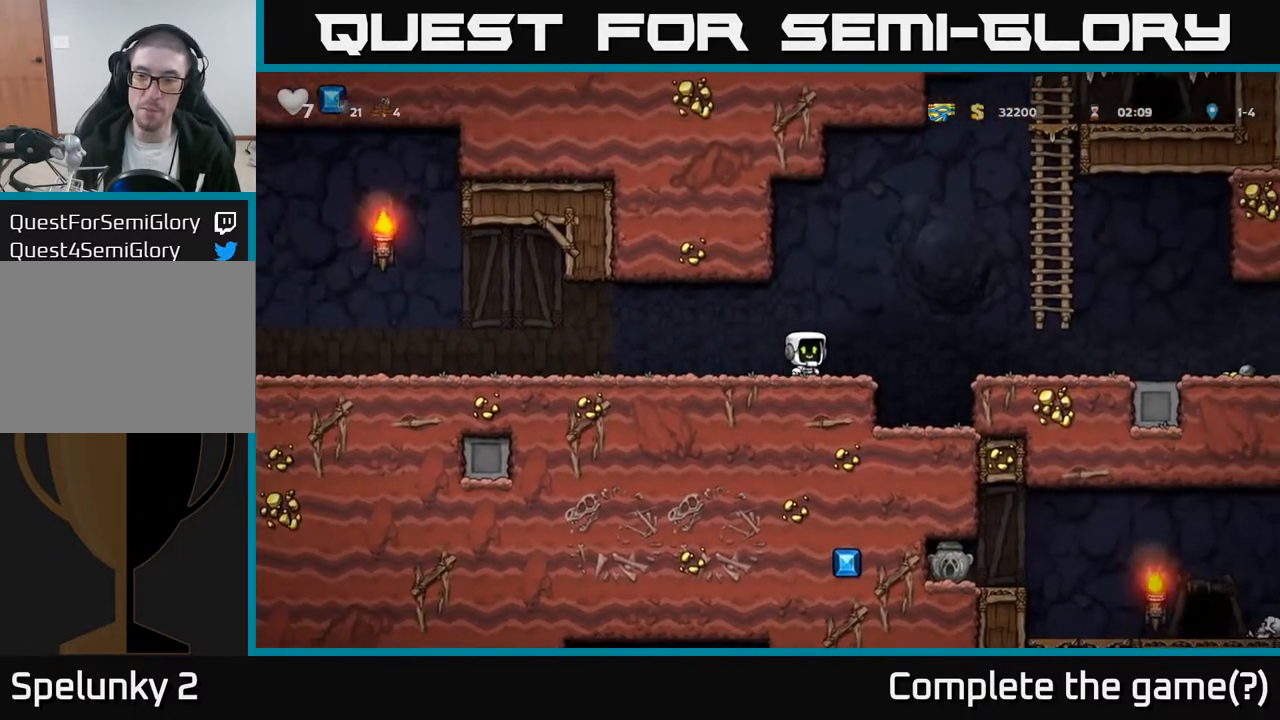
{"buttons": [], "left_stick": "center", "right_stick": "center", "events": [[33, "A", "down"], [167, "A", "up"], [417, "DPAD_RIGHT", "up"]]}
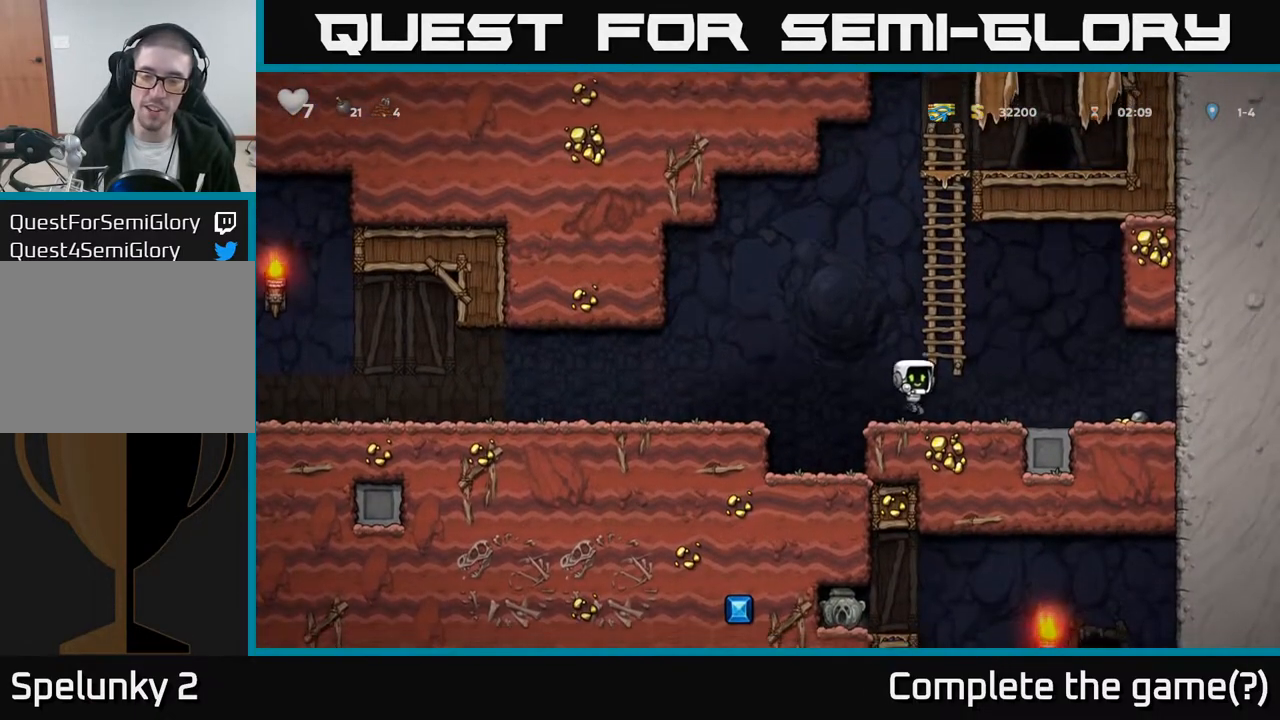
{"buttons": ["DPAD_LEFT"], "left_stick": "center", "right_stick": "center", "events": [[67, "DPAD_LEFT", "down"], [183, "A", "down"], [300, "A", "up"]]}
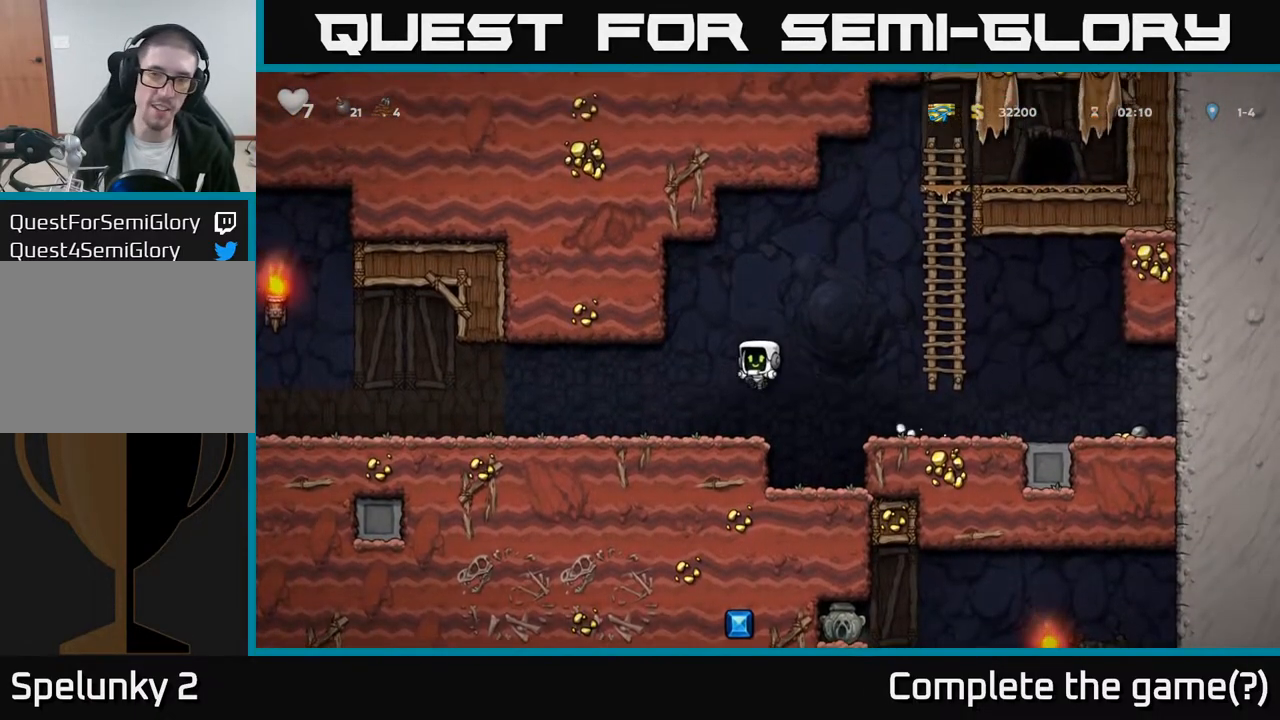
{"buttons": ["DPAD_LEFT"], "left_stick": "center", "right_stick": "center", "events": [[200, "A", "down"], [267, "A", "up"]]}